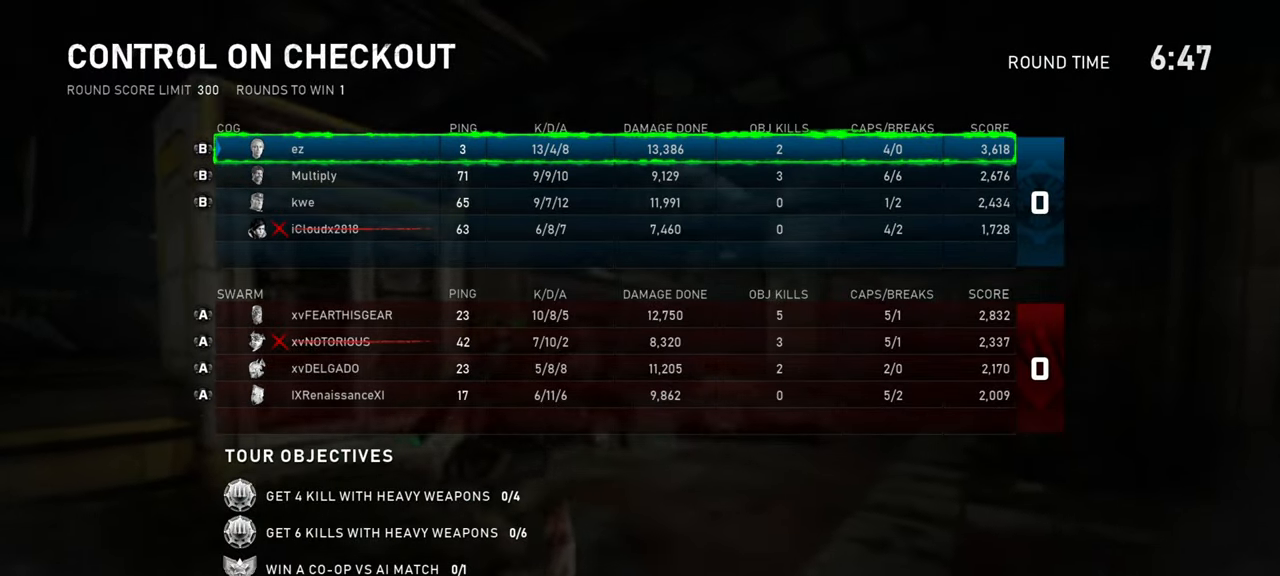
Gameplay with keyboard and mouse; each line is a JSON object with the keys and mouse buttons held at the frame after it. "events" lists presses ("down") and releases ("up") of "a", "ctrl", "d", "e", "f", "q", "r", "s", "shift", "space", "tab", "w", "mouse_left", "mouse_right", "mouse_mb4", "mouse_mb5", "mouse_wheel_up" and "mouse_wheel_down" between this image and that frame as [ms after this image, input, new state], when the widget could be followed in between. "mouse_left", "mouse_right", "mouse_mb4", "mouse_mb5", "mouse_wheel_up", "mouse_wheel_down" = the "left", "right", "mb4", "mb5", "wheel_up", "wheel_down" buttons of the "mouse" list. No other keys are recorded. Mouse movement is not recorded. Not read: mouse_middle.
{"keys": ["shift", "space", "w"], "mouse": [], "events": [[50, "space", "down"], [50, "tab", "down"], [133, "r", "down"], [150, "tab", "up"], [200, "r", "up"], [283, "mouse_wheel_down", "up"], [300, "mouse_wheel_down", "down"], [317, "mouse_wheel_down", "up"], [367, "shift", "down"]]}
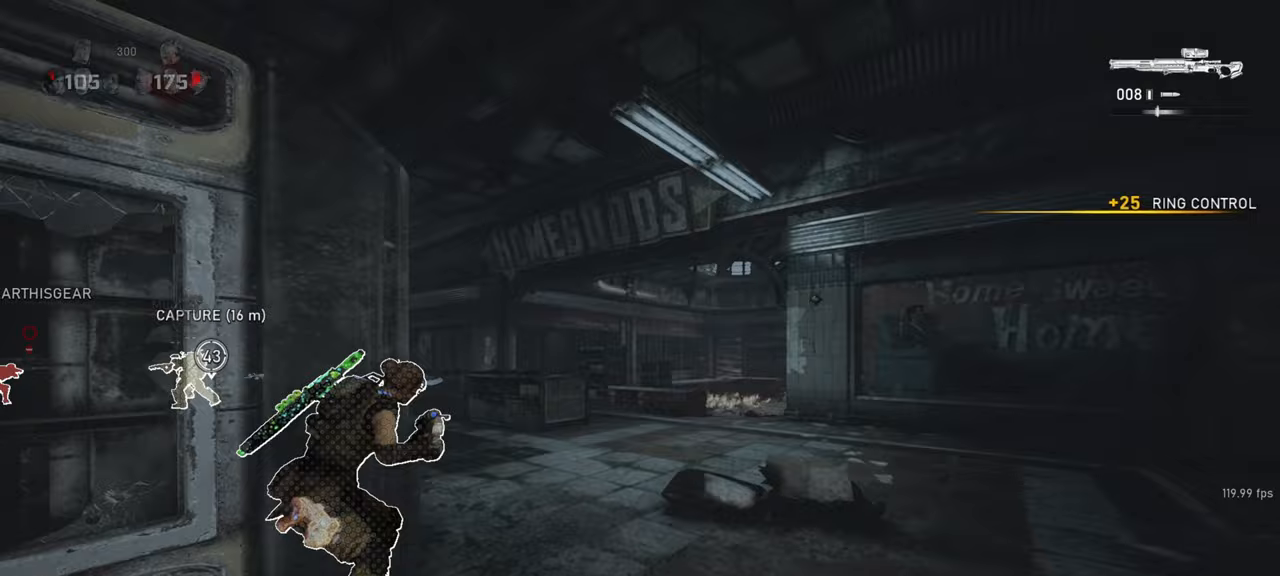
{"keys": ["shift", "space", "w"], "mouse": [], "events": [[150, "shift", "up"], [267, "shift", "down"]]}
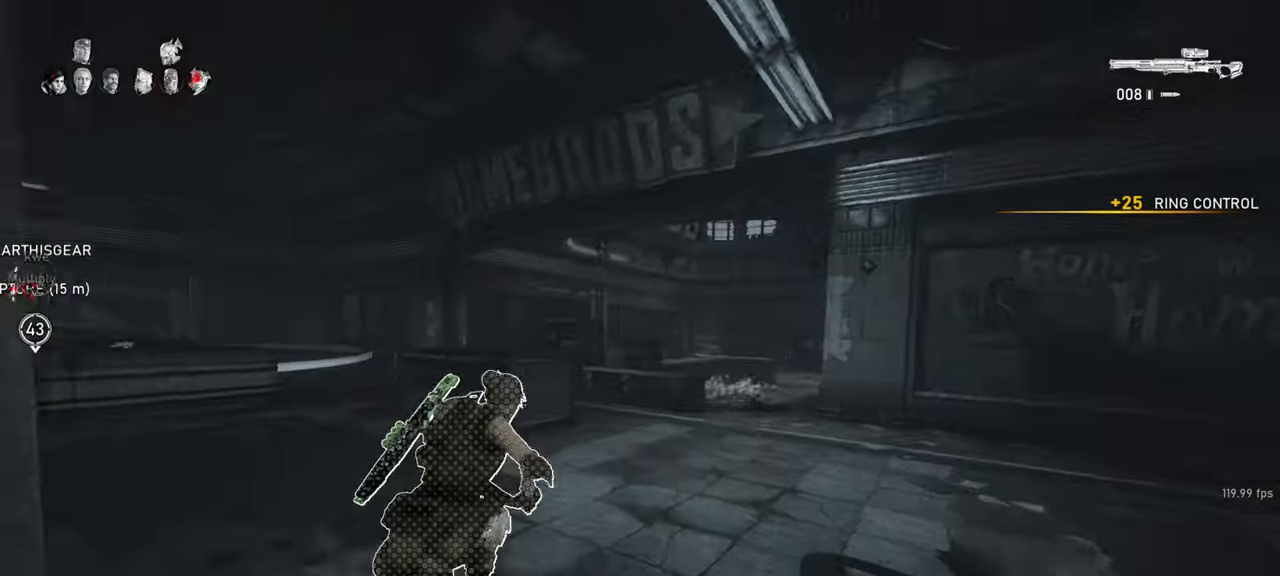
{"keys": ["shift", "w"], "mouse": [], "events": [[133, "shift", "up"], [250, "mouse_wheel_down", "down"], [267, "space", "up"], [467, "shift", "down"], [483, "mouse_wheel_down", "up"]]}
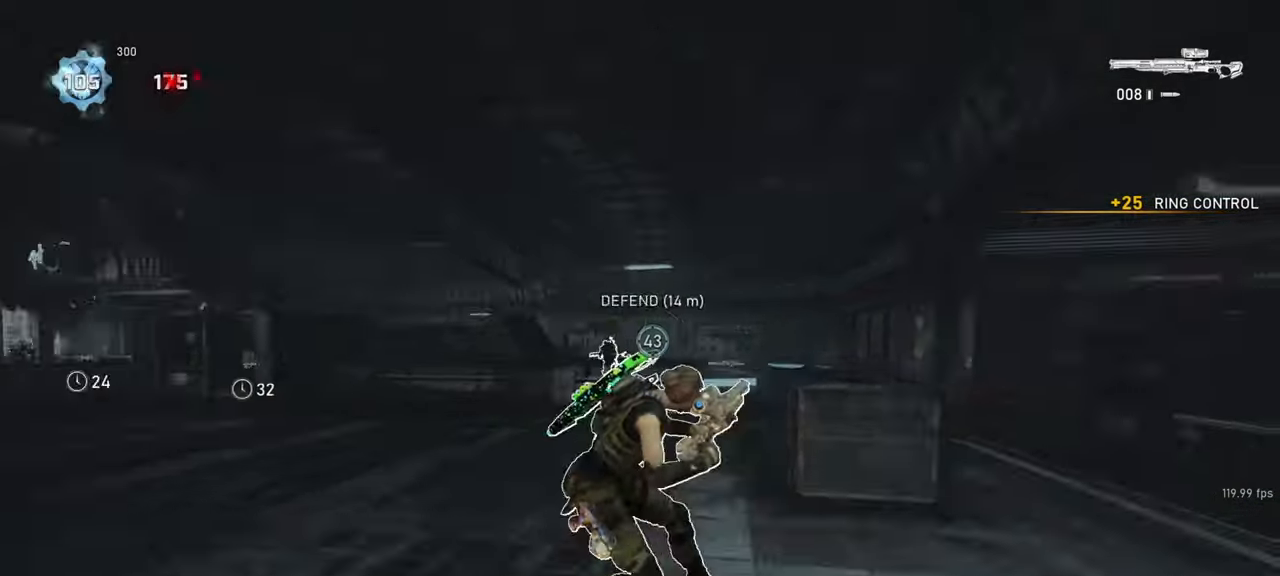
{"keys": ["q", "w"], "mouse": [], "events": [[133, "space", "down"], [333, "shift", "up"], [500, "q", "down"], [500, "space", "up"]]}
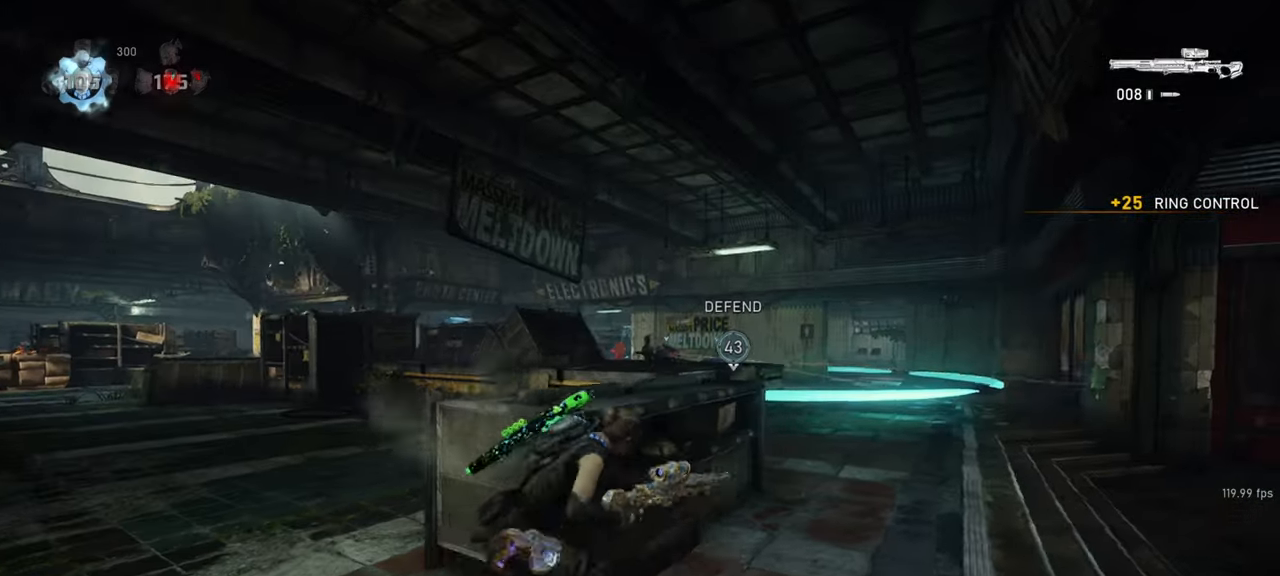
{"keys": ["a"], "mouse": ["right"], "events": [[17, "mouse_right", "down"], [67, "d", "down"], [83, "q", "up"], [83, "w", "up"], [167, "q", "down"], [233, "d", "up"], [250, "q", "up"], [450, "a", "down"]]}
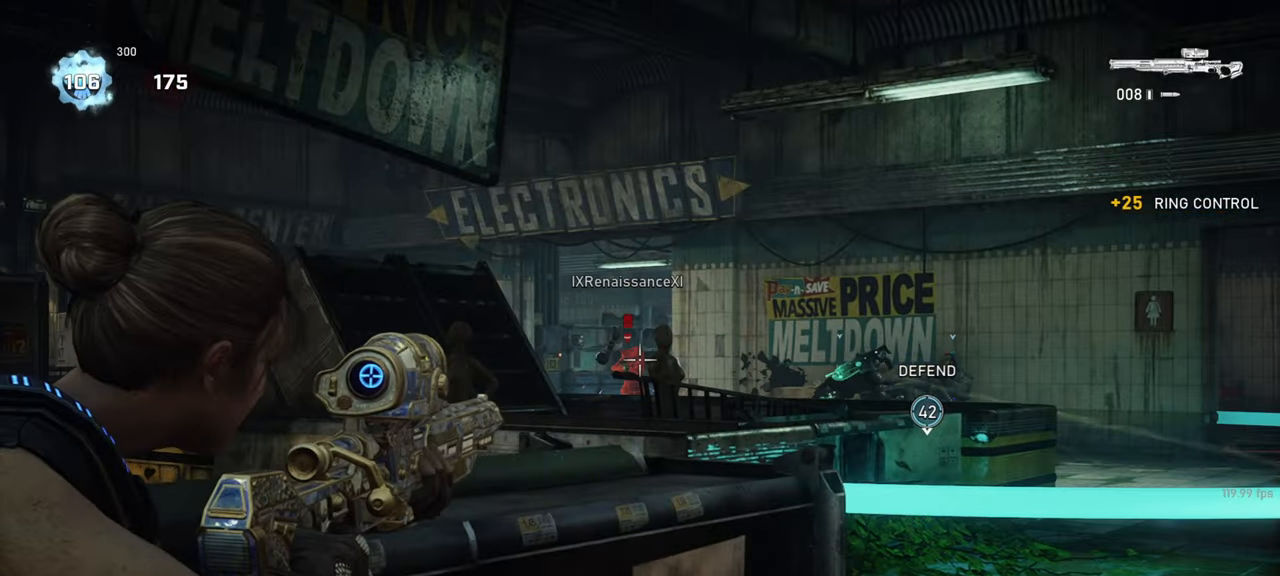
{"keys": ["d"], "mouse": [], "events": [[33, "a", "up"], [117, "mouse_left", "down"], [133, "w", "down"], [150, "space", "down"], [200, "mouse_right", "up"], [200, "space", "up"], [233, "mouse_left", "up"], [317, "d", "down"], [383, "w", "up"]]}
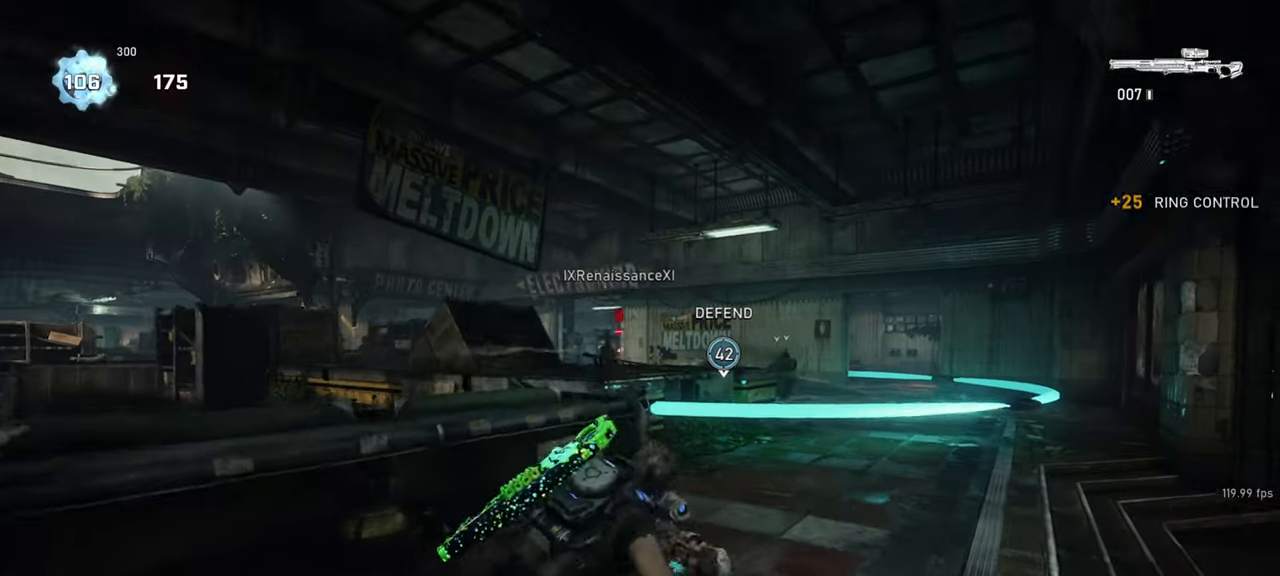
{"keys": ["shift", "space", "w"], "mouse": [], "events": [[17, "w", "down"], [33, "d", "up"], [83, "mouse_wheel_down", "down"], [183, "shift", "down"], [183, "space", "down"], [267, "mouse_wheel_down", "up"]]}
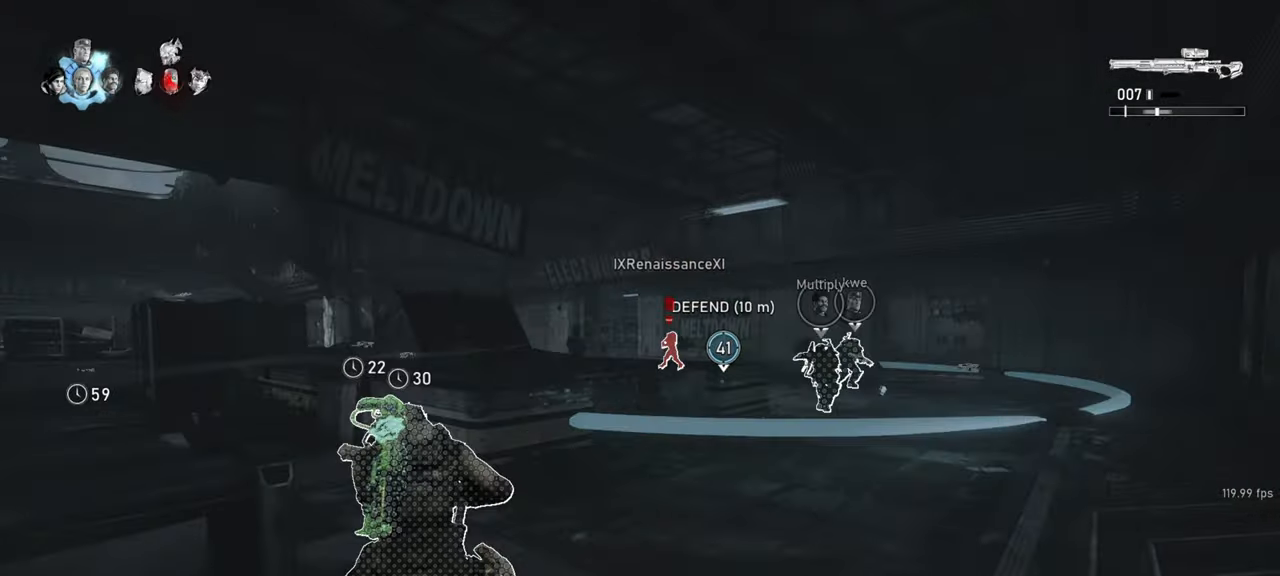
{"keys": ["shift"], "mouse": [], "events": [[133, "shift", "up"], [167, "space", "up"], [217, "mouse_wheel_down", "down"], [333, "w", "up"], [367, "shift", "down"], [483, "mouse_wheel_down", "up"]]}
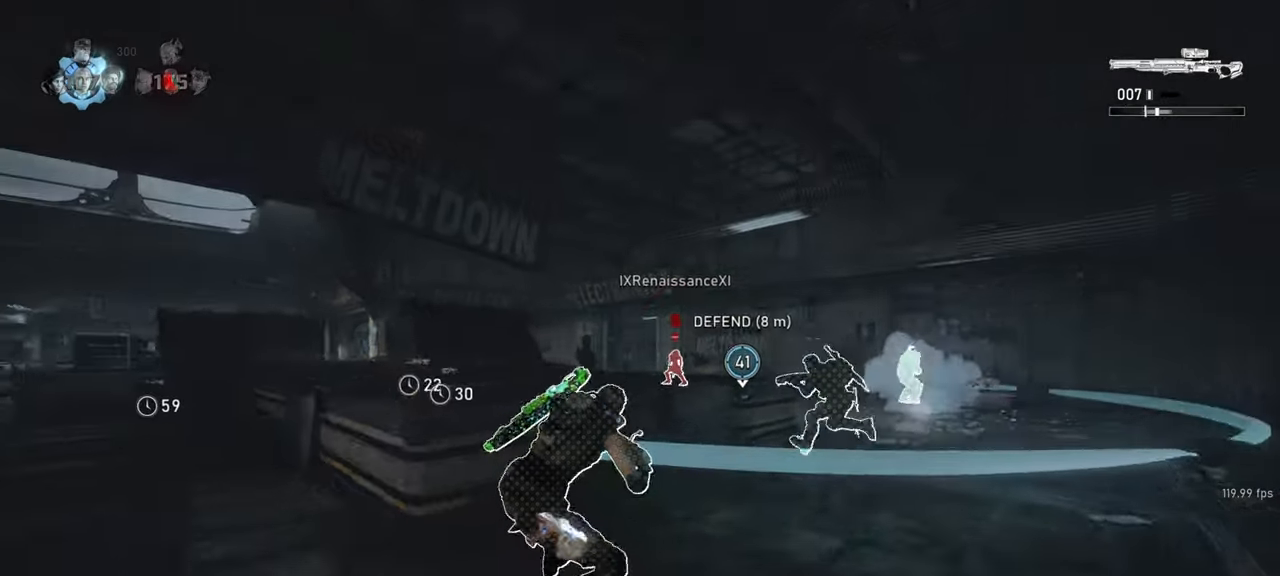
{"keys": [], "mouse": [], "events": [[233, "r", "down"], [300, "shift", "up"], [317, "r", "up"]]}
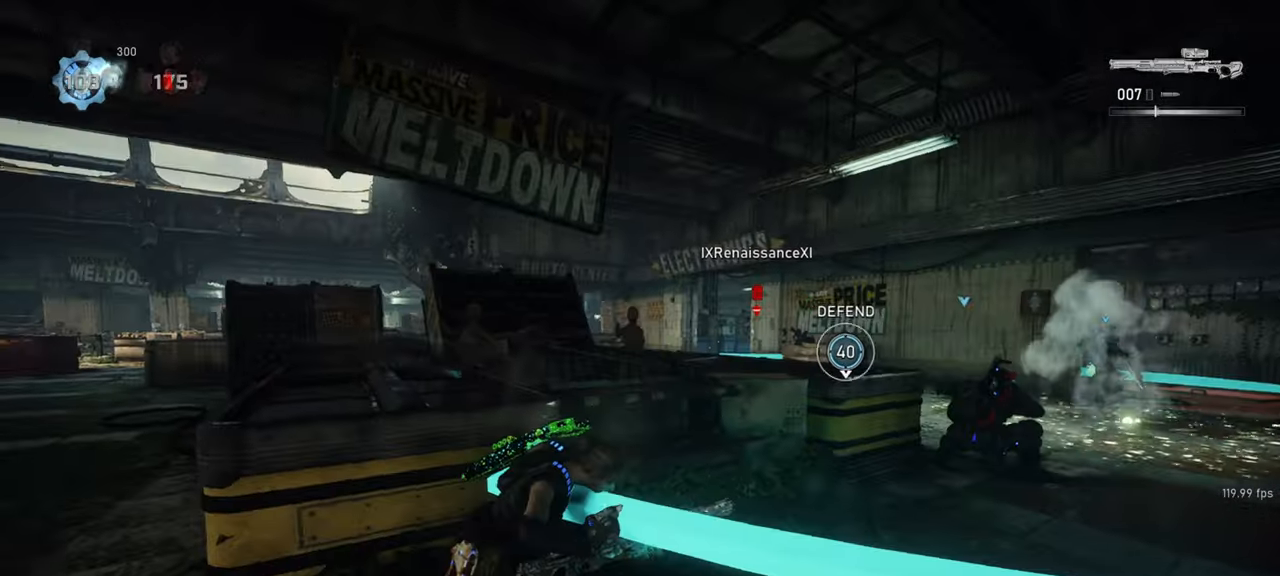
{"keys": ["d", "w"], "mouse": [], "events": [[333, "d", "down"], [383, "w", "down"]]}
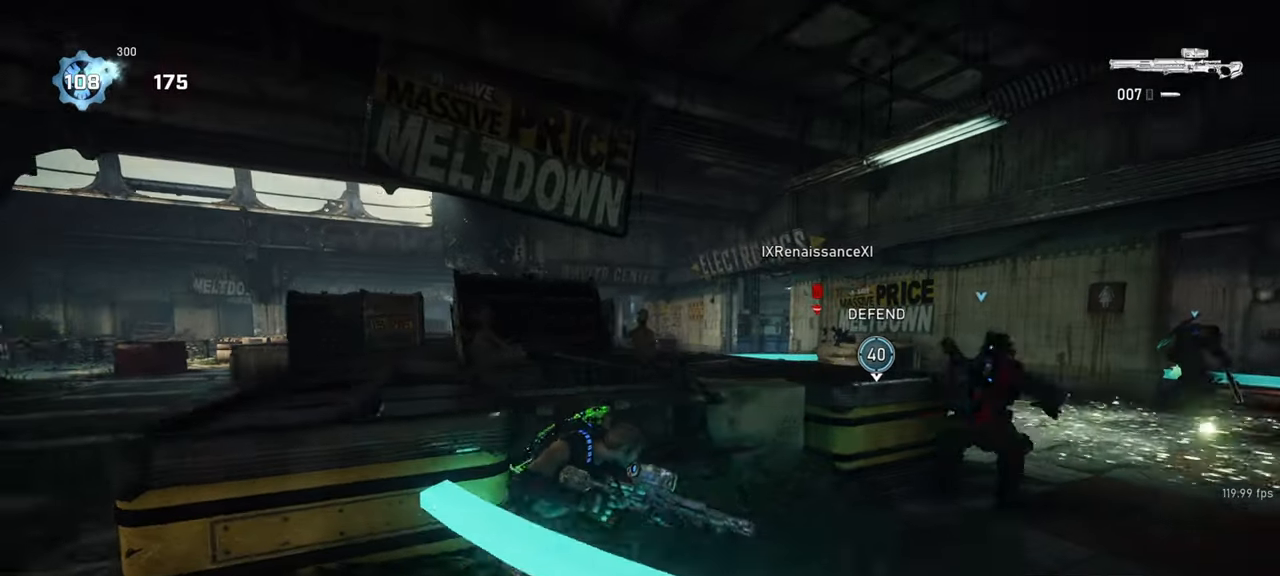
{"keys": [], "mouse": [], "events": [[83, "d", "up"], [83, "w", "up"]]}
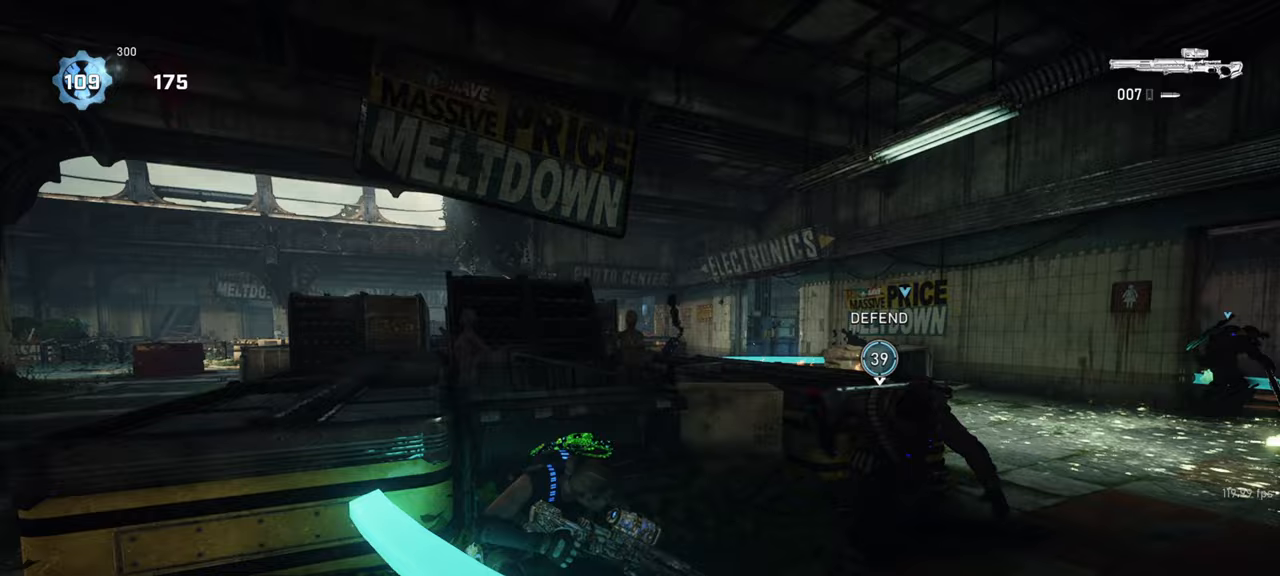
{"keys": ["d", "shift"], "mouse": [], "events": [[33, "d", "down"], [317, "s", "down"], [483, "s", "up"], [483, "shift", "down"]]}
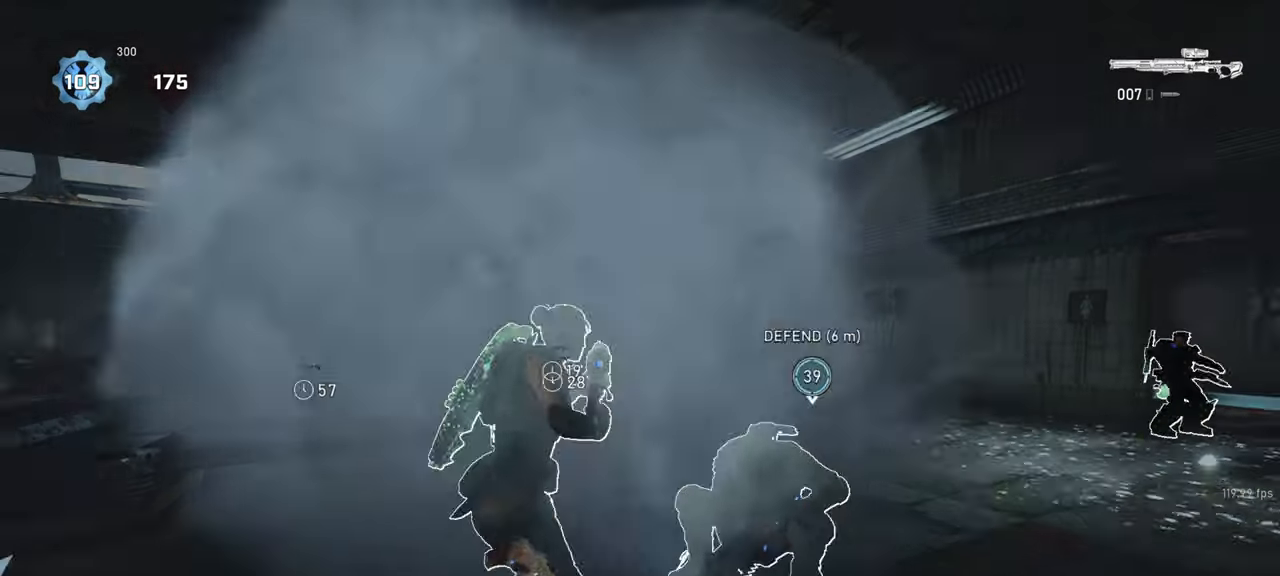
{"keys": ["d"], "mouse": [], "events": [[150, "shift", "up"], [200, "s", "down"], [350, "shift", "down"], [400, "s", "up"], [467, "shift", "up"]]}
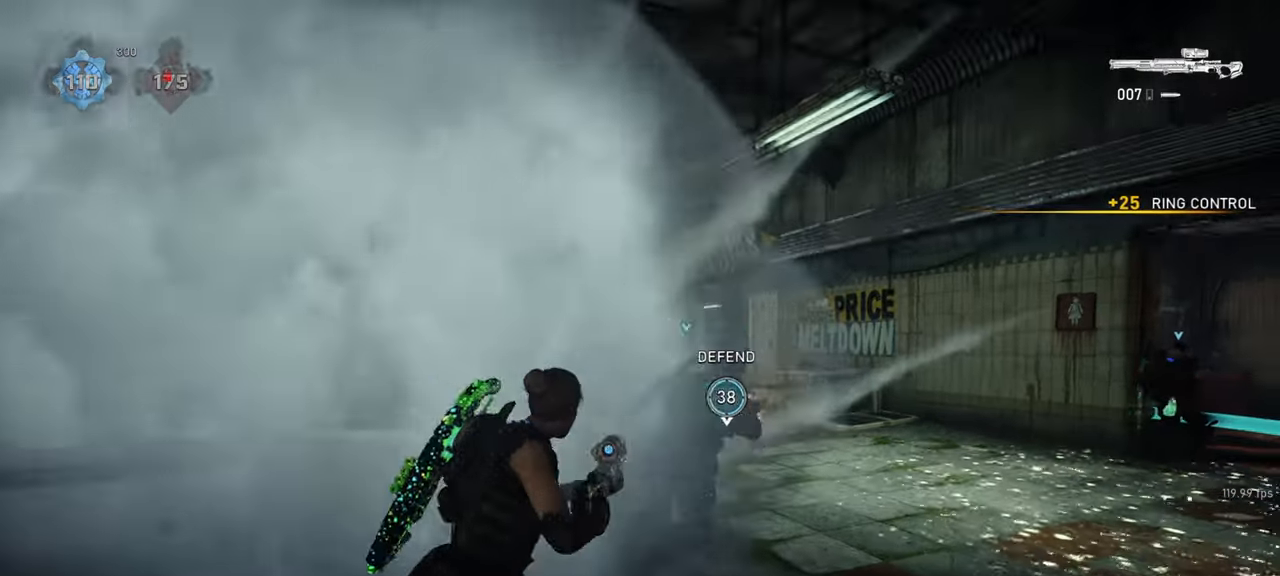
{"keys": [], "mouse": ["right"], "events": [[67, "mouse_right", "down"], [100, "q", "down"], [167, "q", "up"], [250, "q", "down"], [333, "q", "up"], [400, "d", "up"]]}
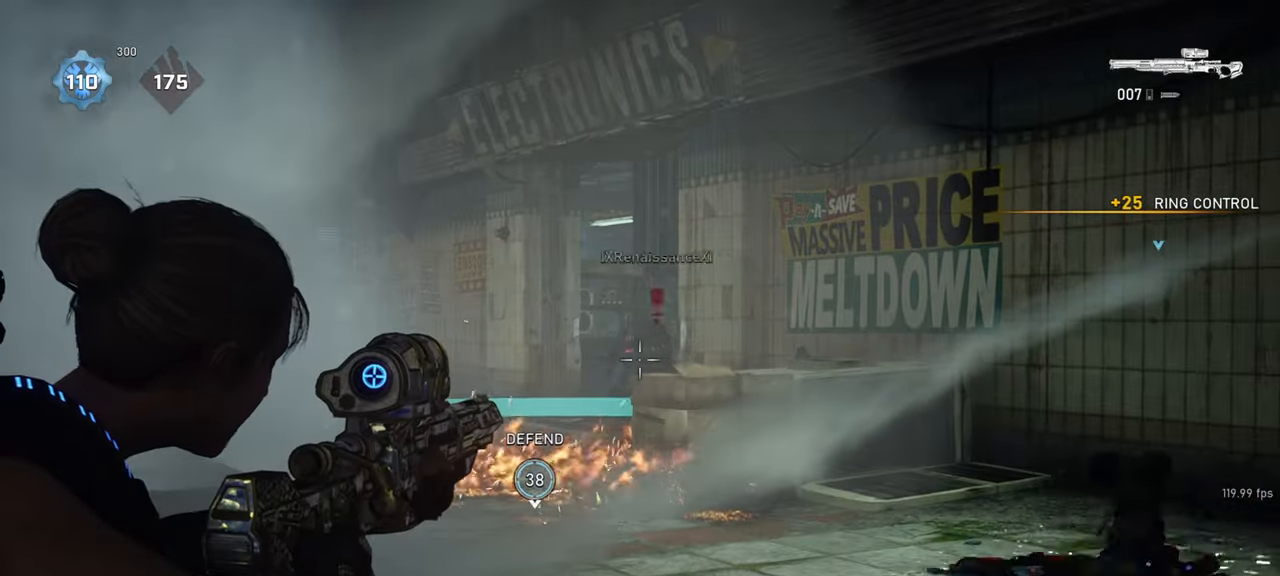
{"keys": ["a", "shift", "space"], "mouse": [], "events": [[117, "a", "down"], [150, "mouse_left", "down"], [167, "space", "down"], [200, "space", "up"], [250, "mouse_left", "up"], [300, "a", "up"], [300, "mouse_right", "up"], [317, "s", "down"], [417, "a", "down"], [467, "s", "up"], [467, "space", "down"], [500, "shift", "down"]]}
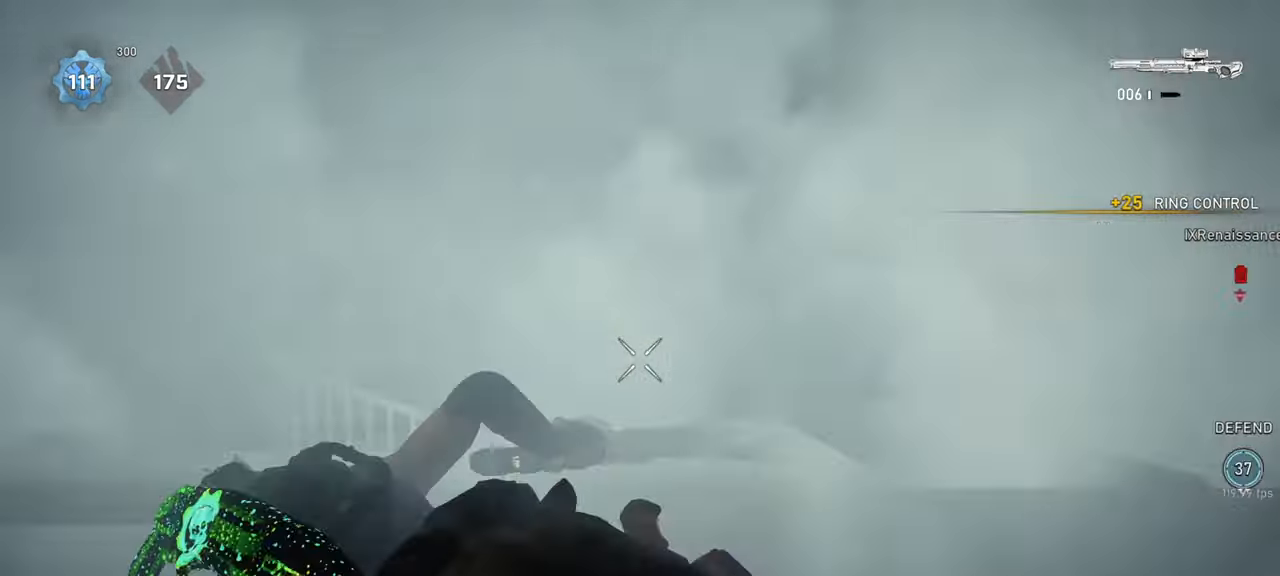
{"keys": ["a", "s"], "mouse": [], "events": [[83, "w", "down"], [183, "a", "up"], [183, "w", "up"], [200, "shift", "up"], [300, "space", "up"], [383, "s", "down"], [500, "a", "down"]]}
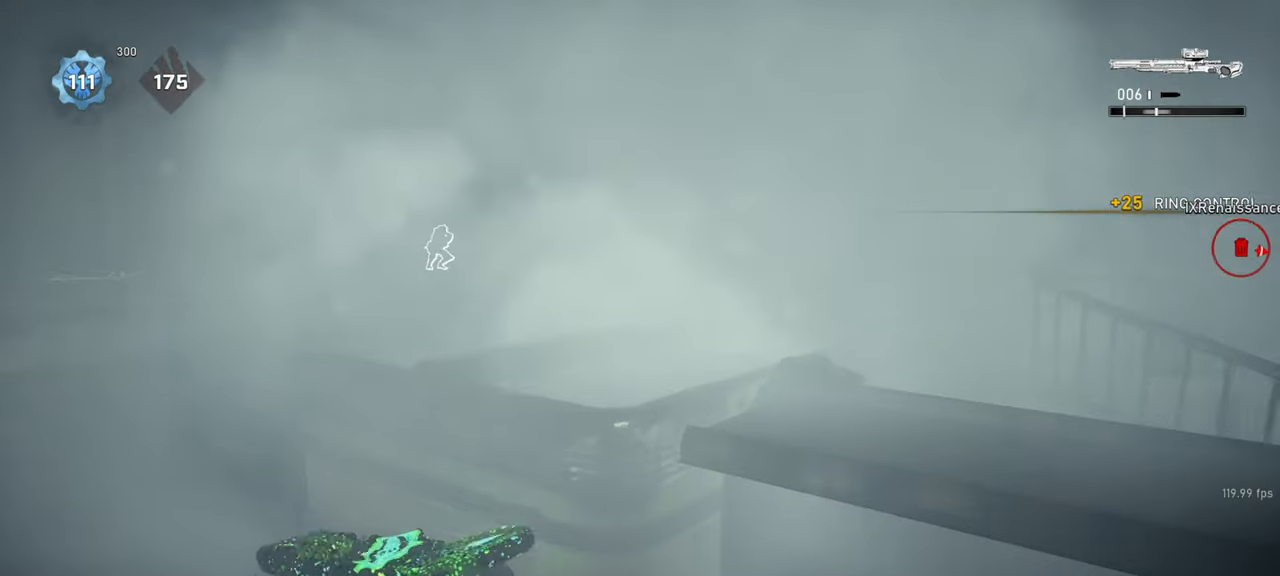
{"keys": ["w"], "mouse": ["wheel_down"], "events": [[17, "shift", "down"], [67, "s", "up"], [267, "w", "down"], [350, "shift", "up"], [367, "a", "up"], [450, "mouse_wheel_down", "down"]]}
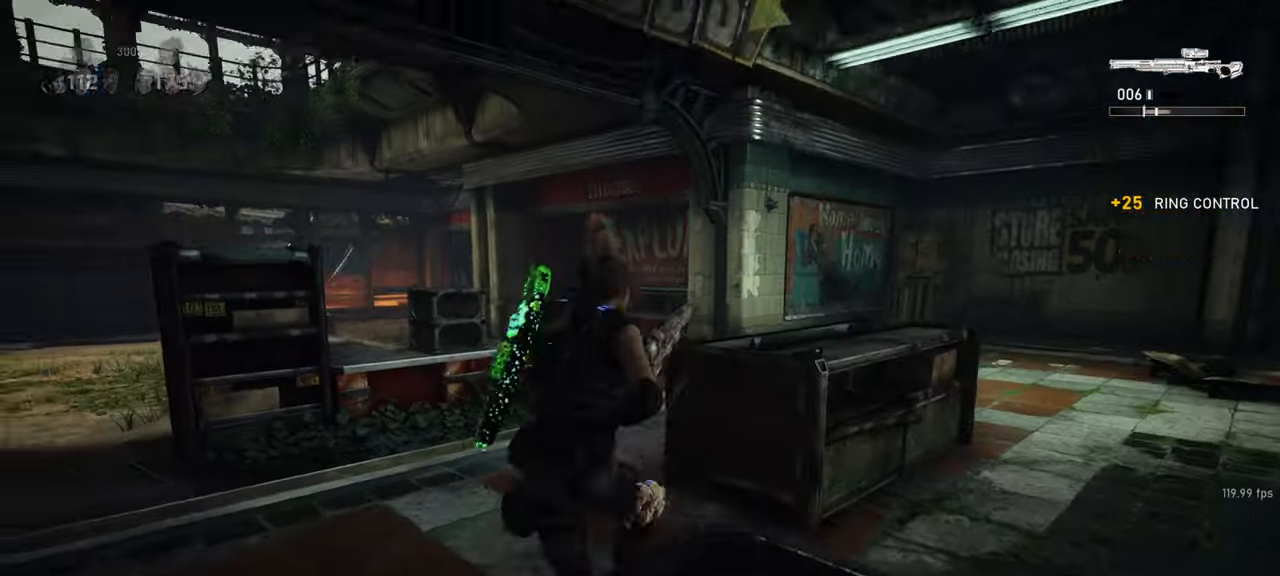
{"keys": ["space", "w"], "mouse": [], "events": [[100, "space", "down"], [167, "shift", "down"], [217, "mouse_wheel_down", "up"], [233, "mouse_wheel_down", "down"], [250, "mouse_wheel_down", "up"], [300, "r", "down"], [433, "r", "up"], [500, "shift", "up"]]}
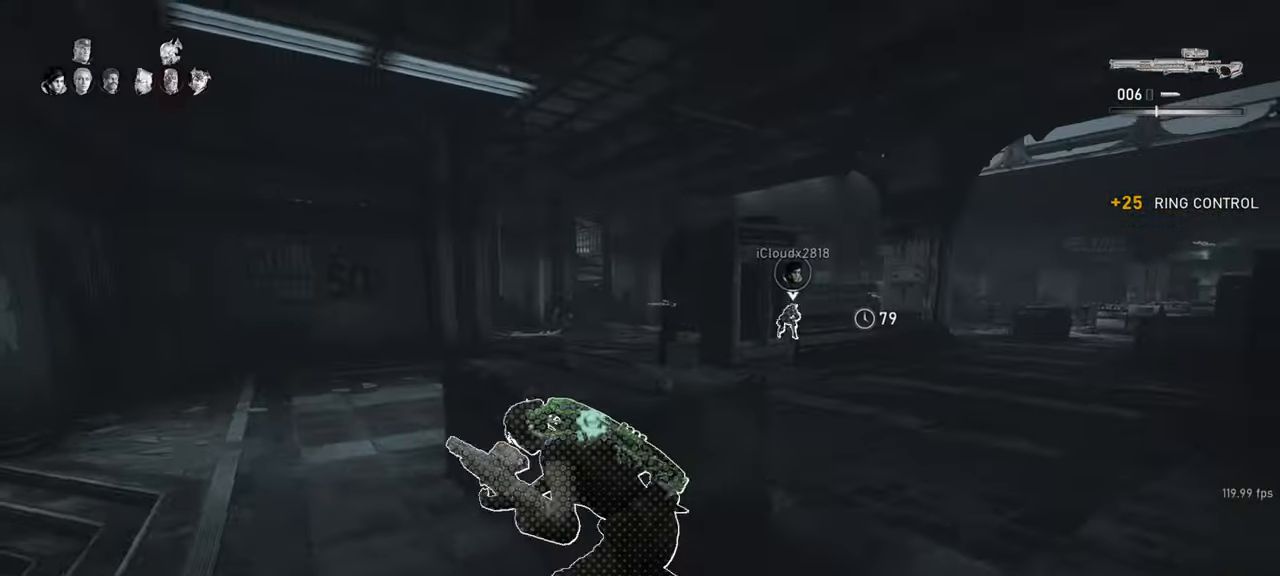
{"keys": ["a", "shift", "space"], "mouse": [], "events": [[17, "space", "up"], [133, "space", "down"], [167, "space", "up"], [233, "a", "down"], [283, "shift", "down"], [283, "w", "up"], [483, "space", "down"]]}
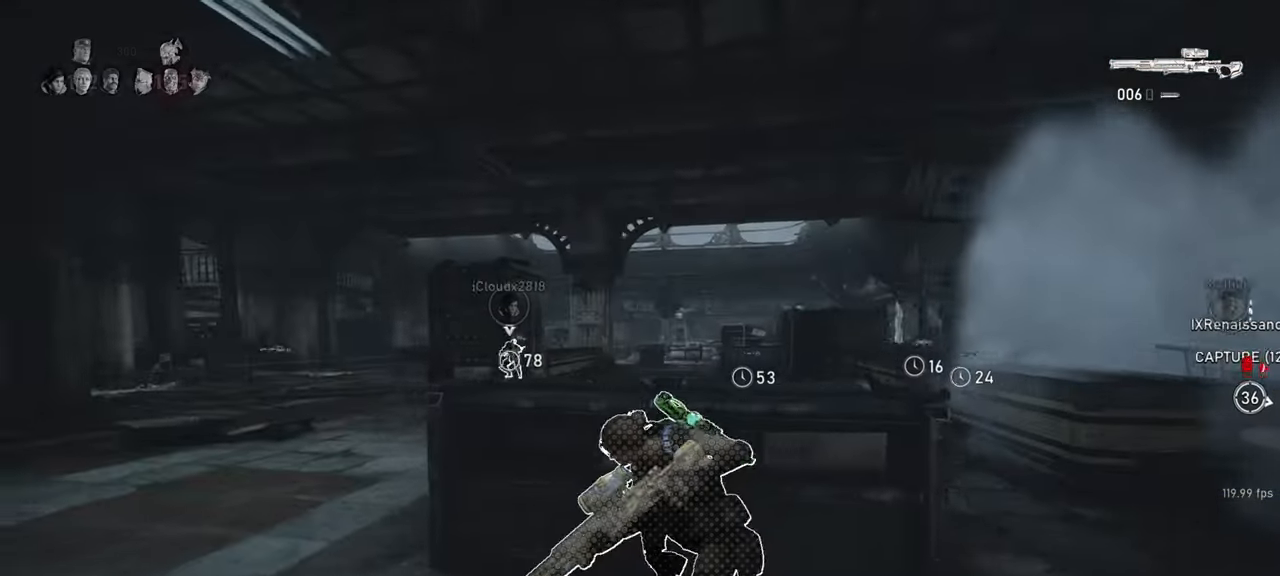
{"keys": ["w"], "mouse": ["wheel_down"], "events": [[267, "w", "down"], [283, "a", "up"], [283, "shift", "up"], [350, "space", "up"], [367, "mouse_wheel_down", "down"]]}
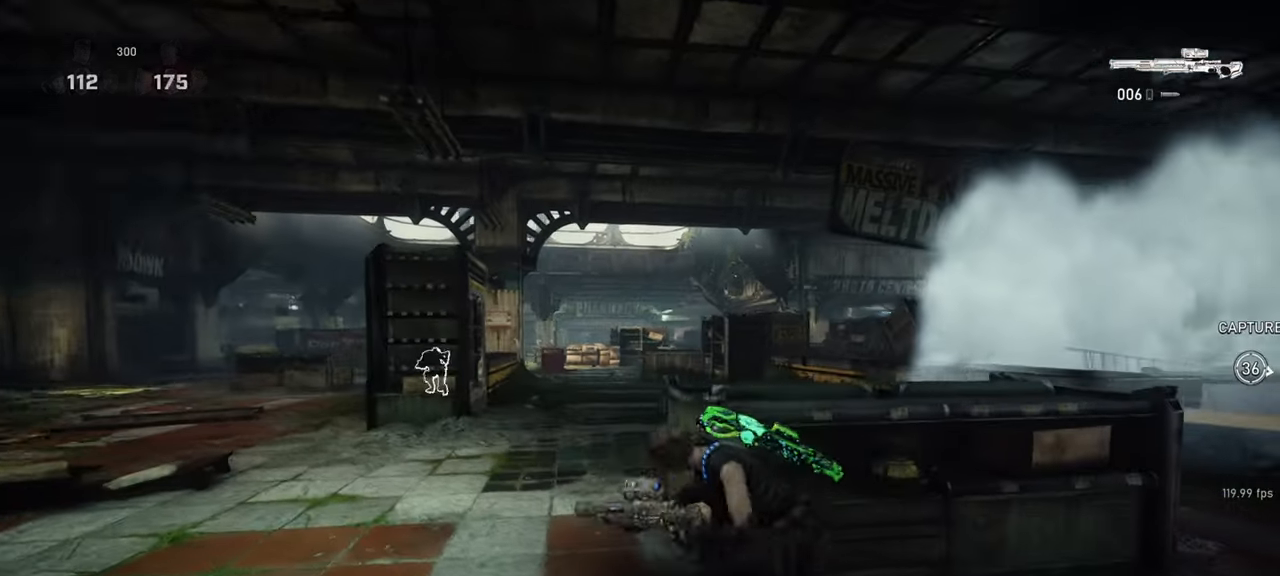
{"keys": ["shift", "space", "w"], "mouse": [], "events": [[50, "shift", "down"], [67, "mouse_wheel_down", "up"], [83, "mouse_wheel_down", "down"], [100, "mouse_wheel_down", "up"], [183, "mouse_wheel_down", "down"], [267, "space", "down"], [383, "mouse_wheel_down", "up"]]}
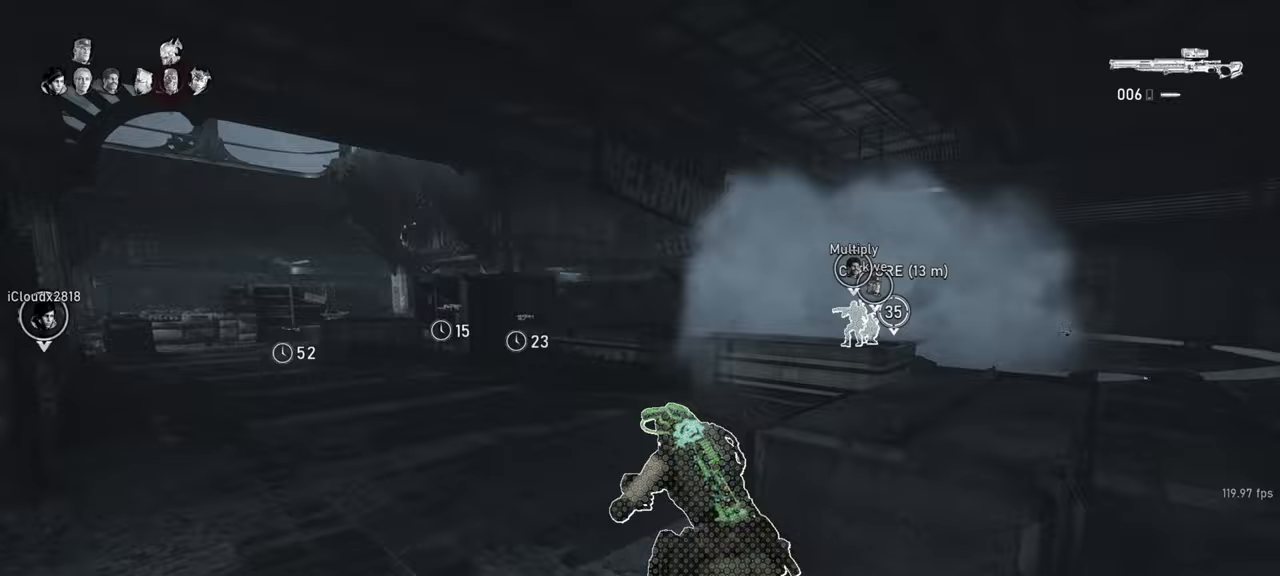
{"keys": ["d", "shift", "space", "w"], "mouse": [], "events": [[33, "shift", "up"], [150, "shift", "down"], [267, "d", "down"]]}
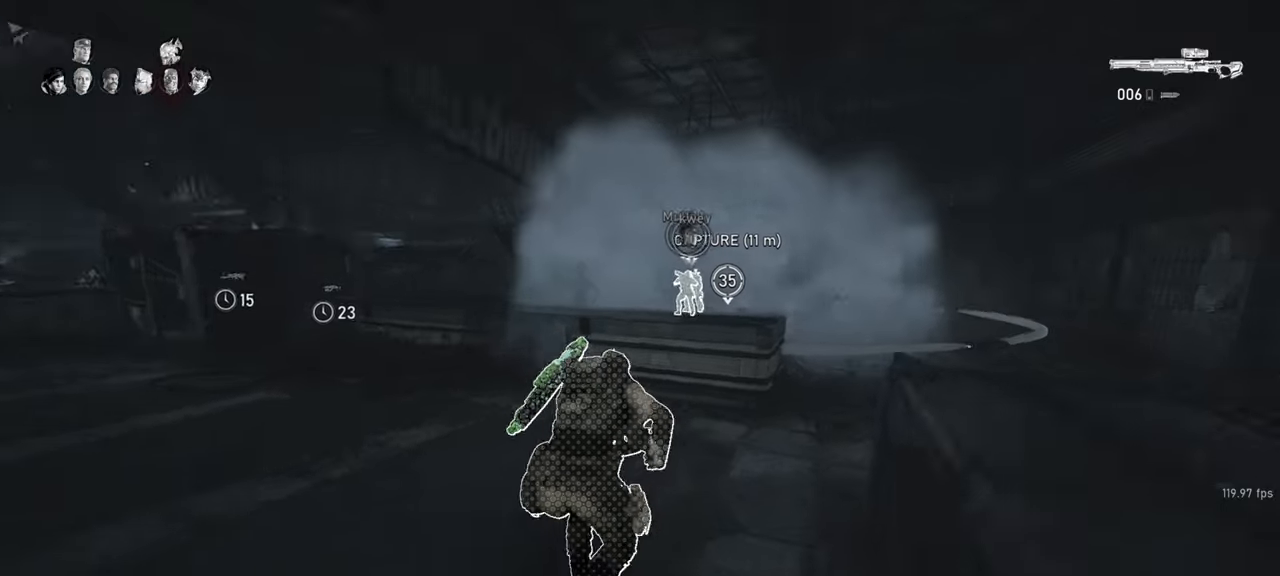
{"keys": ["shift", "space", "w"], "mouse": [], "events": [[167, "space", "up"], [217, "d", "up"], [283, "mouse_wheel_down", "down"], [400, "space", "down"], [467, "mouse_wheel_down", "up"]]}
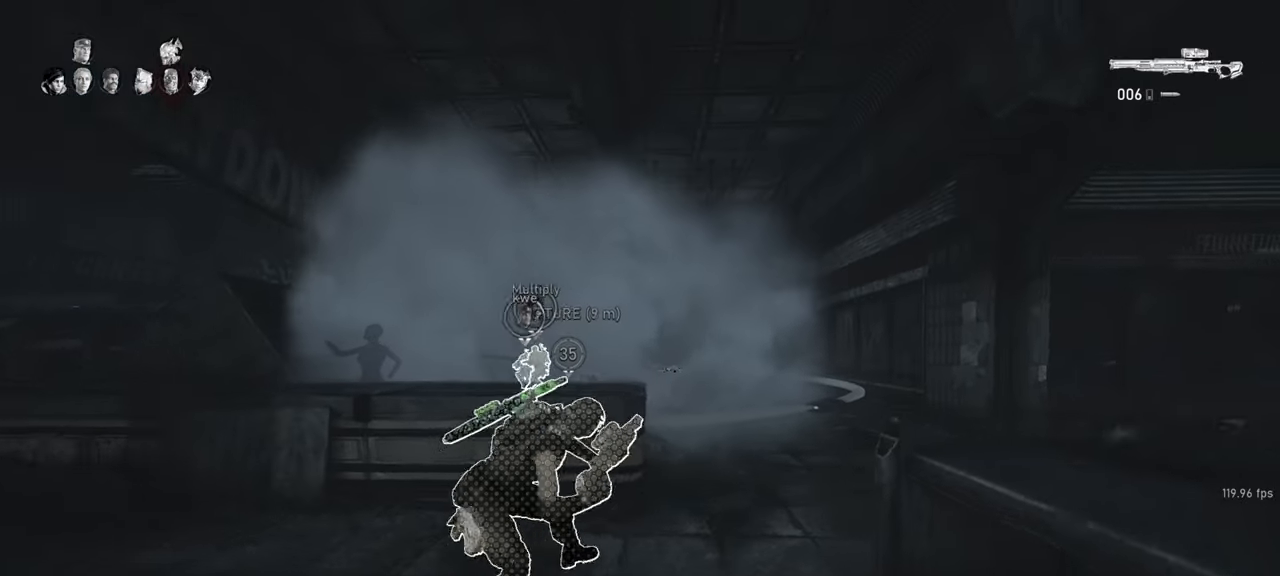
{"keys": ["space", "w"], "mouse": [], "events": [[483, "shift", "up"]]}
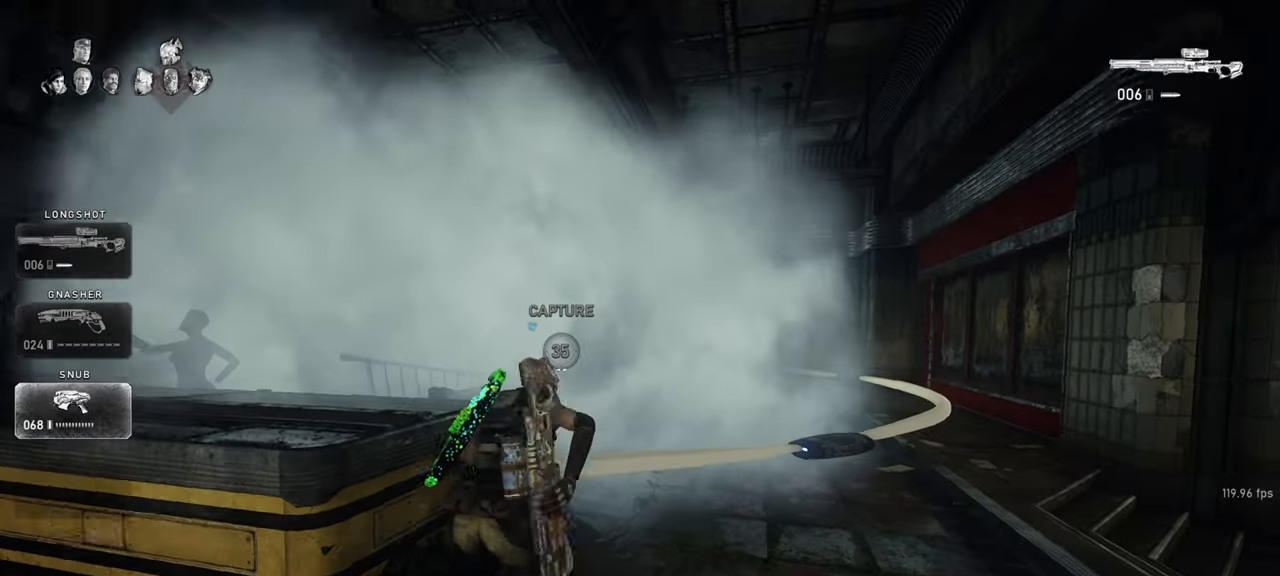
{"keys": ["d", "shift", "space"], "mouse": [], "events": [[17, "space", "up"], [67, "mouse_wheel_down", "down"], [150, "d", "down"], [200, "shift", "down"], [200, "space", "down"], [233, "w", "up"], [283, "mouse_wheel_down", "up"]]}
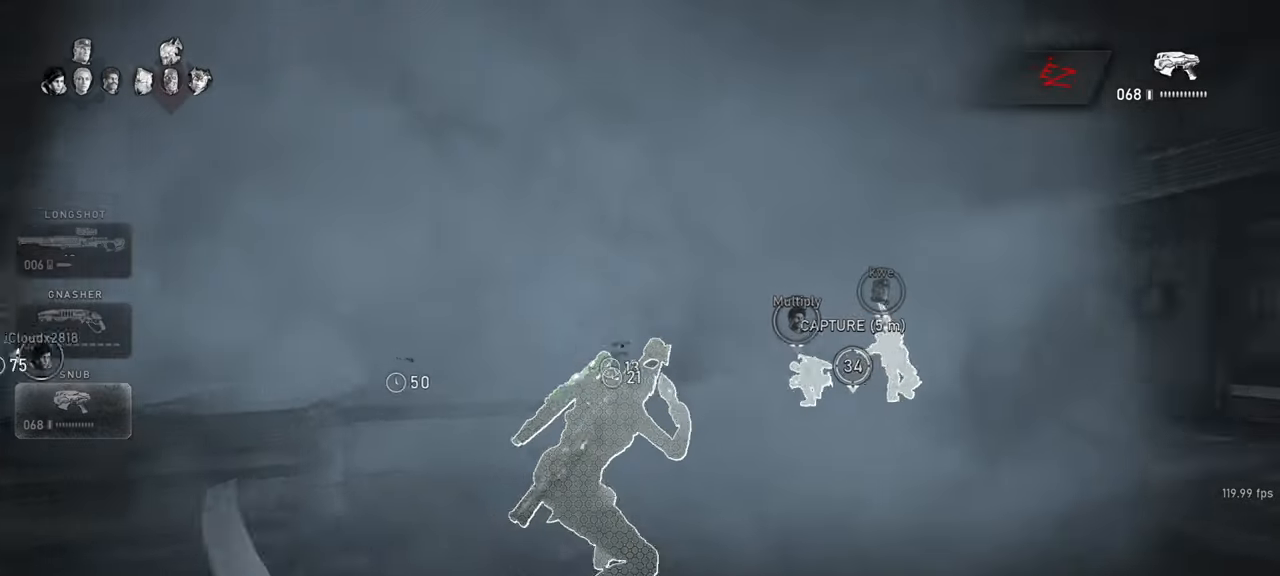
{"keys": ["shift", "w"], "mouse": ["wheel_down"], "events": [[317, "w", "down"], [400, "d", "up"], [433, "mouse_wheel_down", "down"], [433, "space", "up"]]}
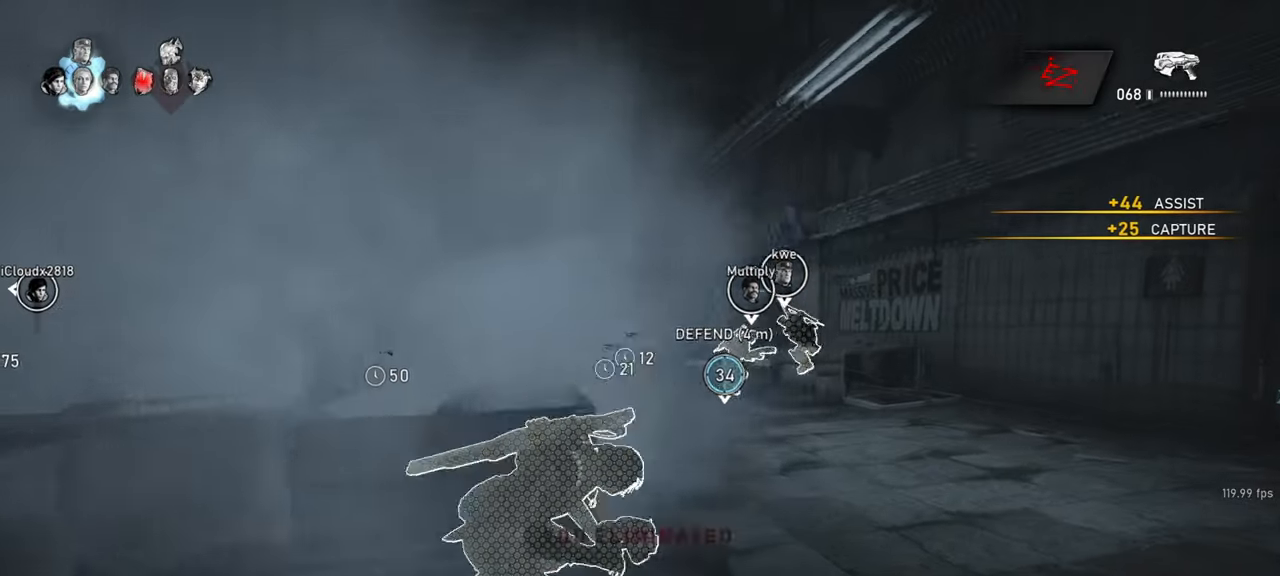
{"keys": ["d", "space", "w"], "mouse": [], "events": [[33, "space", "down"], [200, "mouse_wheel_down", "up"], [450, "shift", "up"], [467, "d", "down"]]}
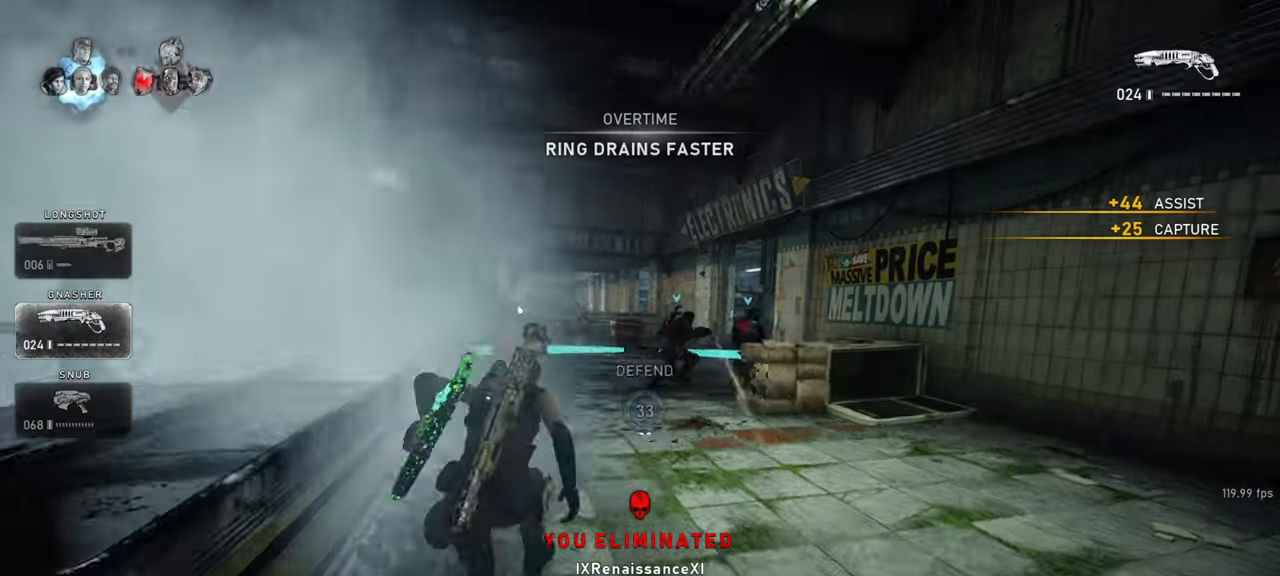
{"keys": ["space", "w"], "mouse": [], "events": [[83, "d", "up"], [200, "a", "down"], [233, "a", "up"], [400, "a", "down"], [500, "a", "up"]]}
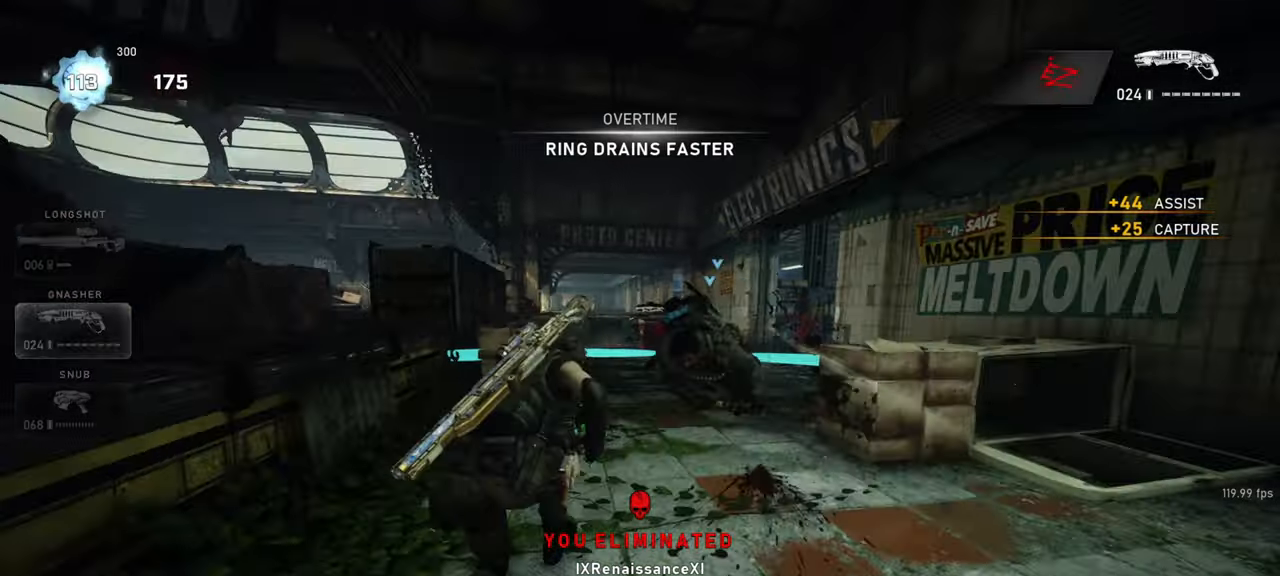
{"keys": ["d"], "mouse": [], "events": [[100, "space", "up"], [117, "a", "down"], [250, "d", "down"], [300, "w", "up"], [500, "a", "up"]]}
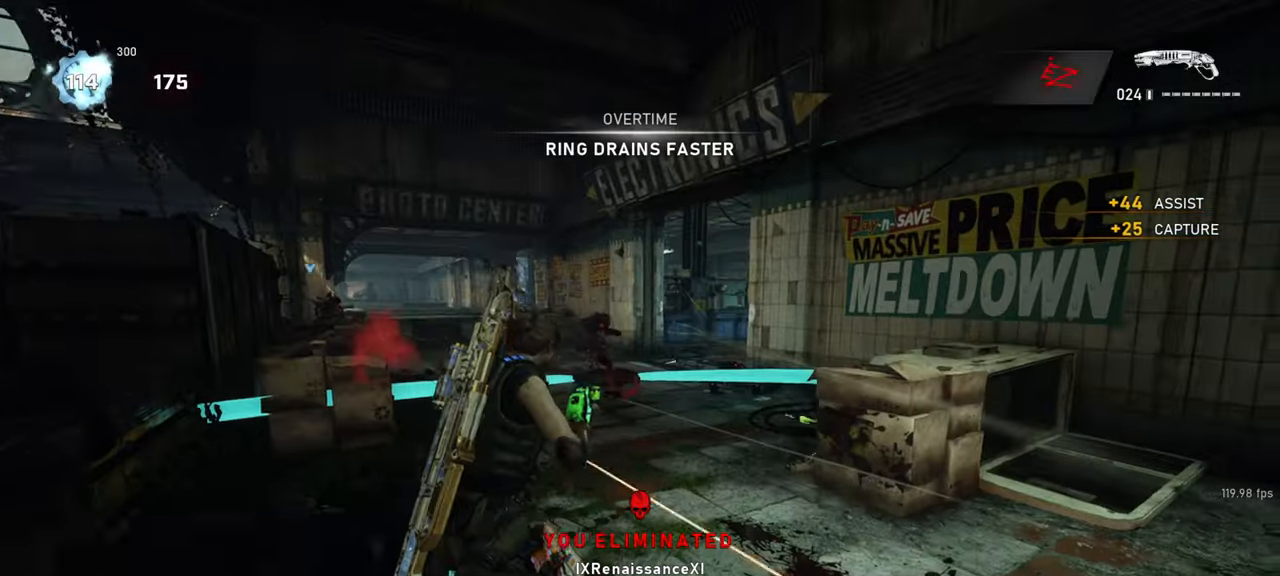
{"keys": ["d"], "mouse": [], "events": [[117, "mouse_left", "down"], [250, "mouse_left", "up"], [433, "w", "down"], [500, "w", "up"]]}
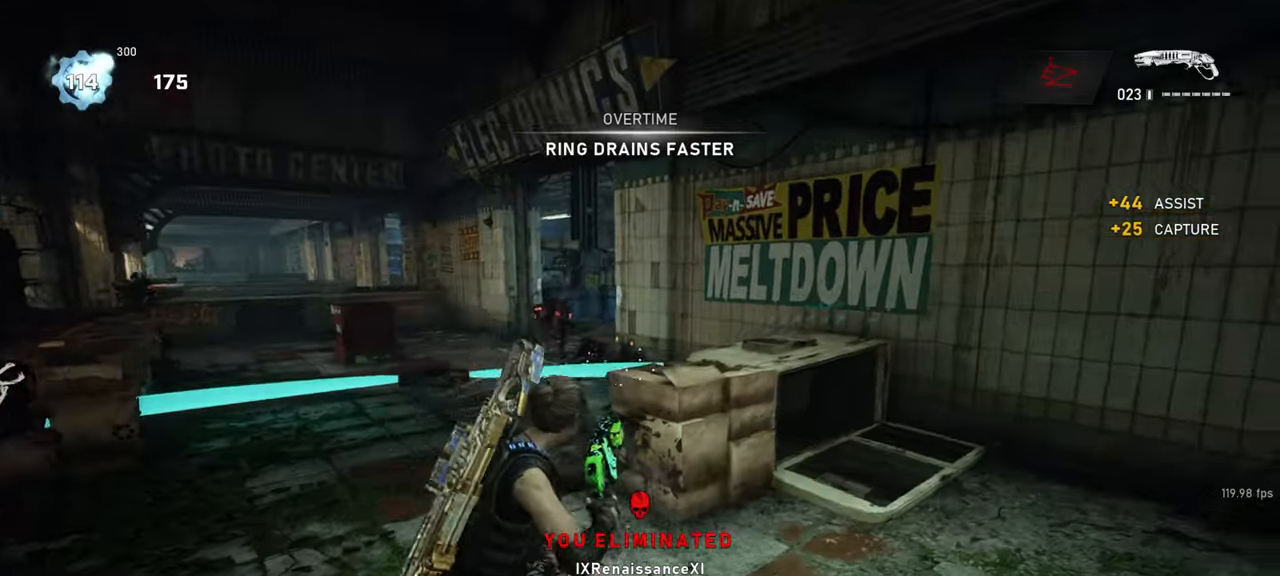
{"keys": ["d", "q"], "mouse": ["right"], "events": [[50, "a", "down"], [83, "w", "down"], [133, "d", "up"], [333, "a", "up"], [350, "mouse_right", "down"], [417, "d", "down"], [417, "q", "down"], [483, "w", "up"]]}